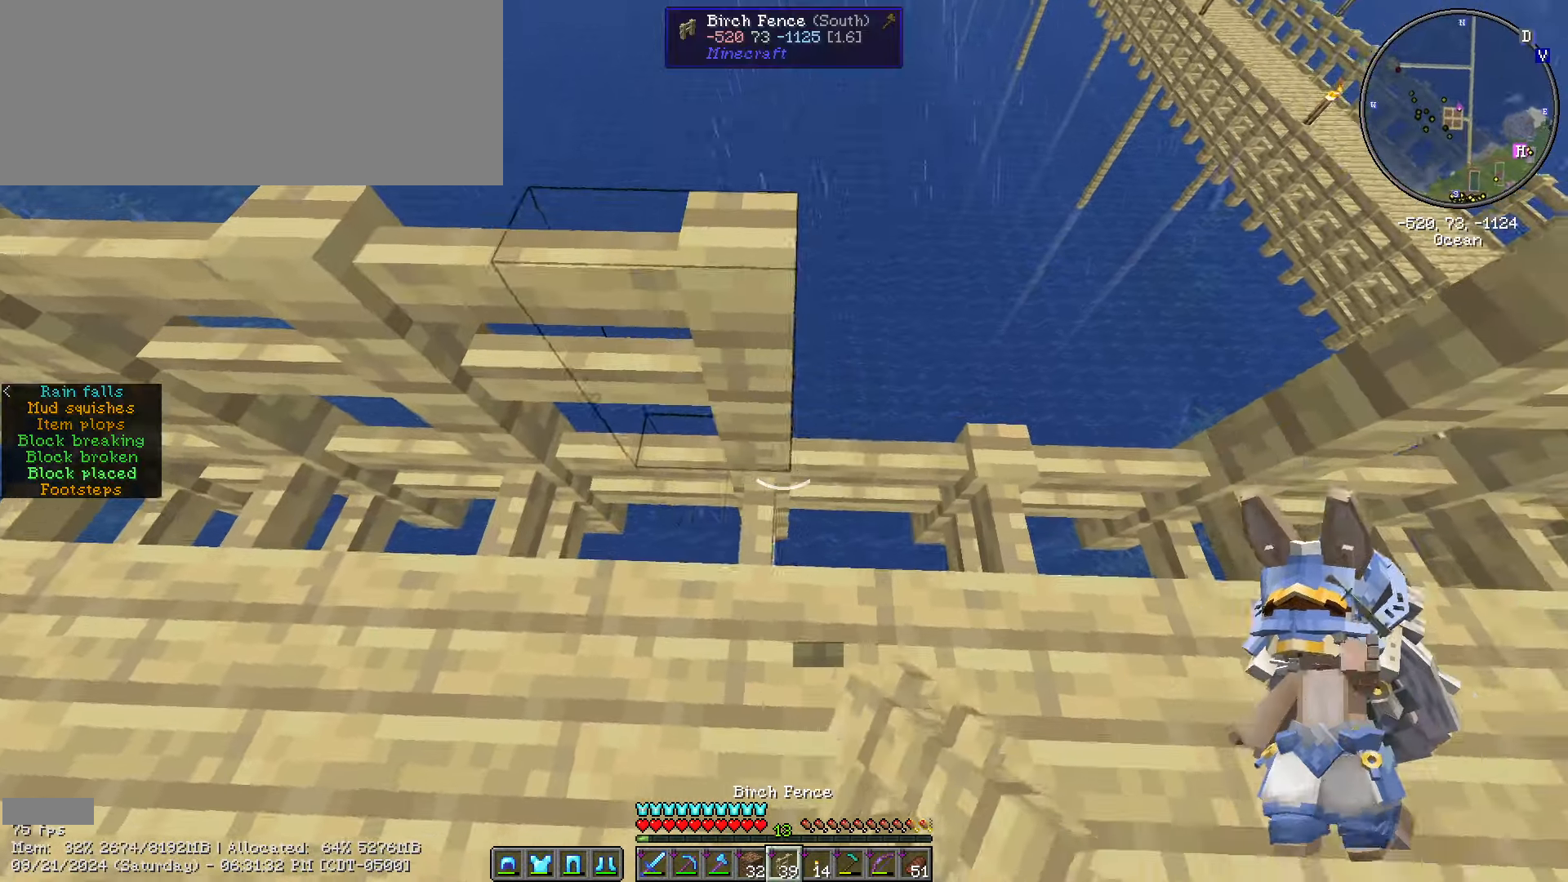
Gameplay with keyboard and mouse; each line is a JSON object with the keys and mouse buttons held at the frame after it. "events" lists presses ("down") and releases ("up") of ".", "/", "0", "1", "2", "3", "4", "5", "6", "7", "8", "9", "a", "alt_l", "alt_r", "b", "backslash", "backspace", "c", "caps_lock", "comma", "ctrl_l", "ctrl_r", "d", "e", "equals", "escape", "f", "f1", "f10", "f11", "f12", "f2", "f3", "f4", "f5", "f6", "f7", "f8", "f9", "g", "h", "i", "j", "k", "l", "lbracket", "m", "minus", "n", "o", "p", "q", "quote", "r", "rbracket", "return", "s", "semicolon", "shift_l", "shift_r", "space", "super", "t", "tab", "tilde", "u", "v", "w", "x", "y", "z", "mouse_left", "mouse_wheel" and "mouse_right" between this image and that frame as [ms after this image, input, new state], when the widget could be followed in between. "mouse_left", "mouse_wheel", "mouse_right" = the "left", "wheel", "right" buttons of the "mouse" list. No other keys are recorded. Fast repeated clicks can show as one long hold. "wheel" means that the mouse wheel is clicked or scrolled. "mouse_move" is the direction in which the mouse moves at that frame (one of eight, or "still"), when it could be read.
{"keys": ["w"], "mouse": [], "mouse_move": "right", "events": [[100, "d", "up"], [150, "mouse_right", "down"], [233, "mouse_right", "up"], [467, "w", "down"]]}
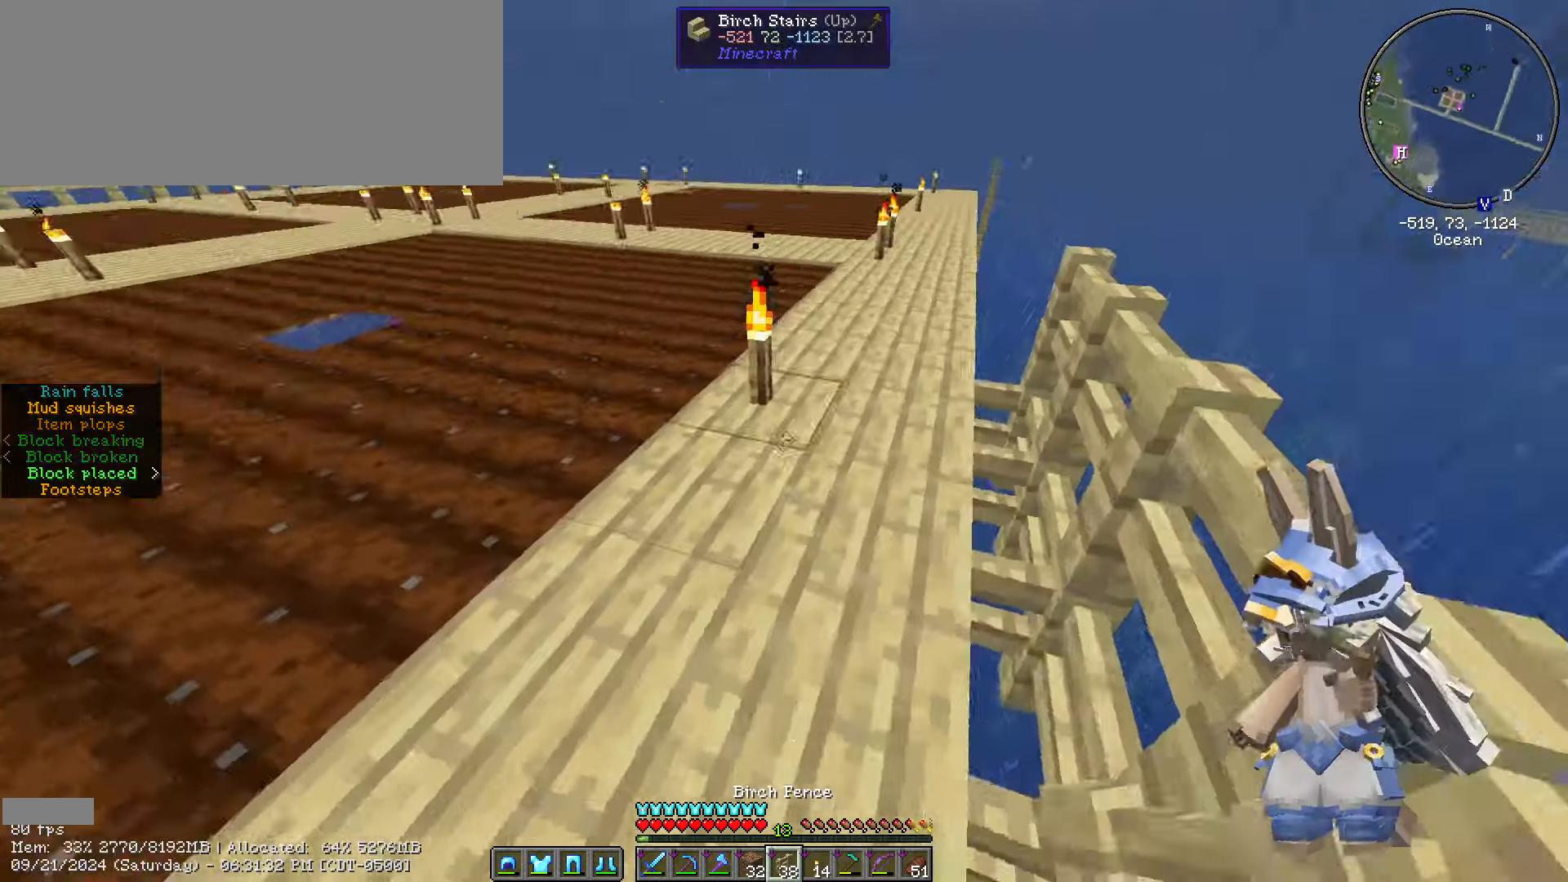
{"keys": ["w"], "mouse": [], "mouse_move": "still", "events": []}
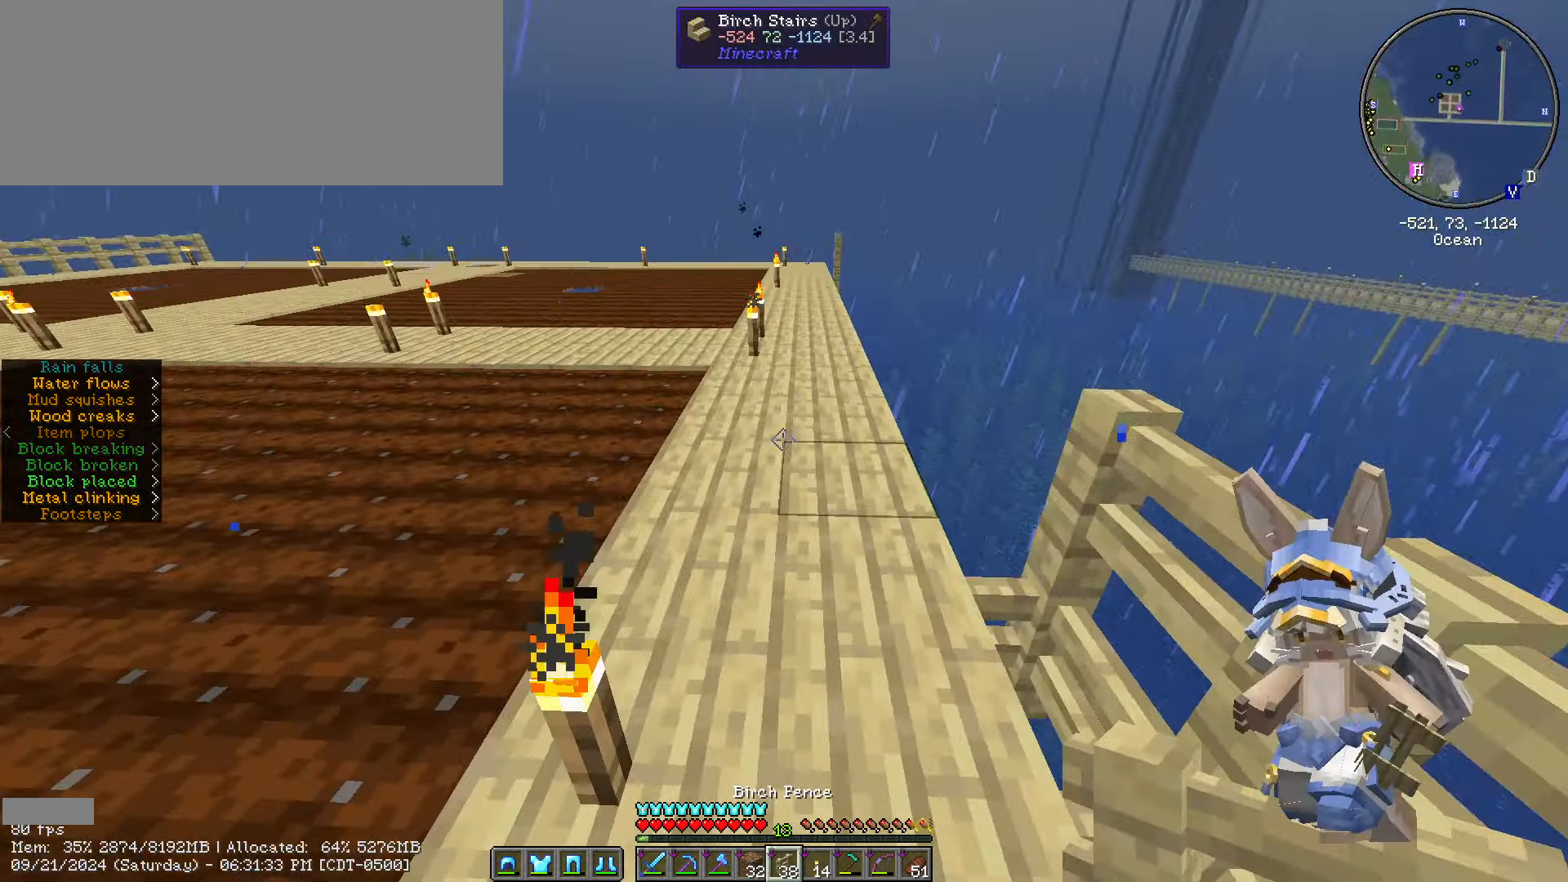
{"keys": ["w"], "mouse": [], "mouse_move": "still", "events": []}
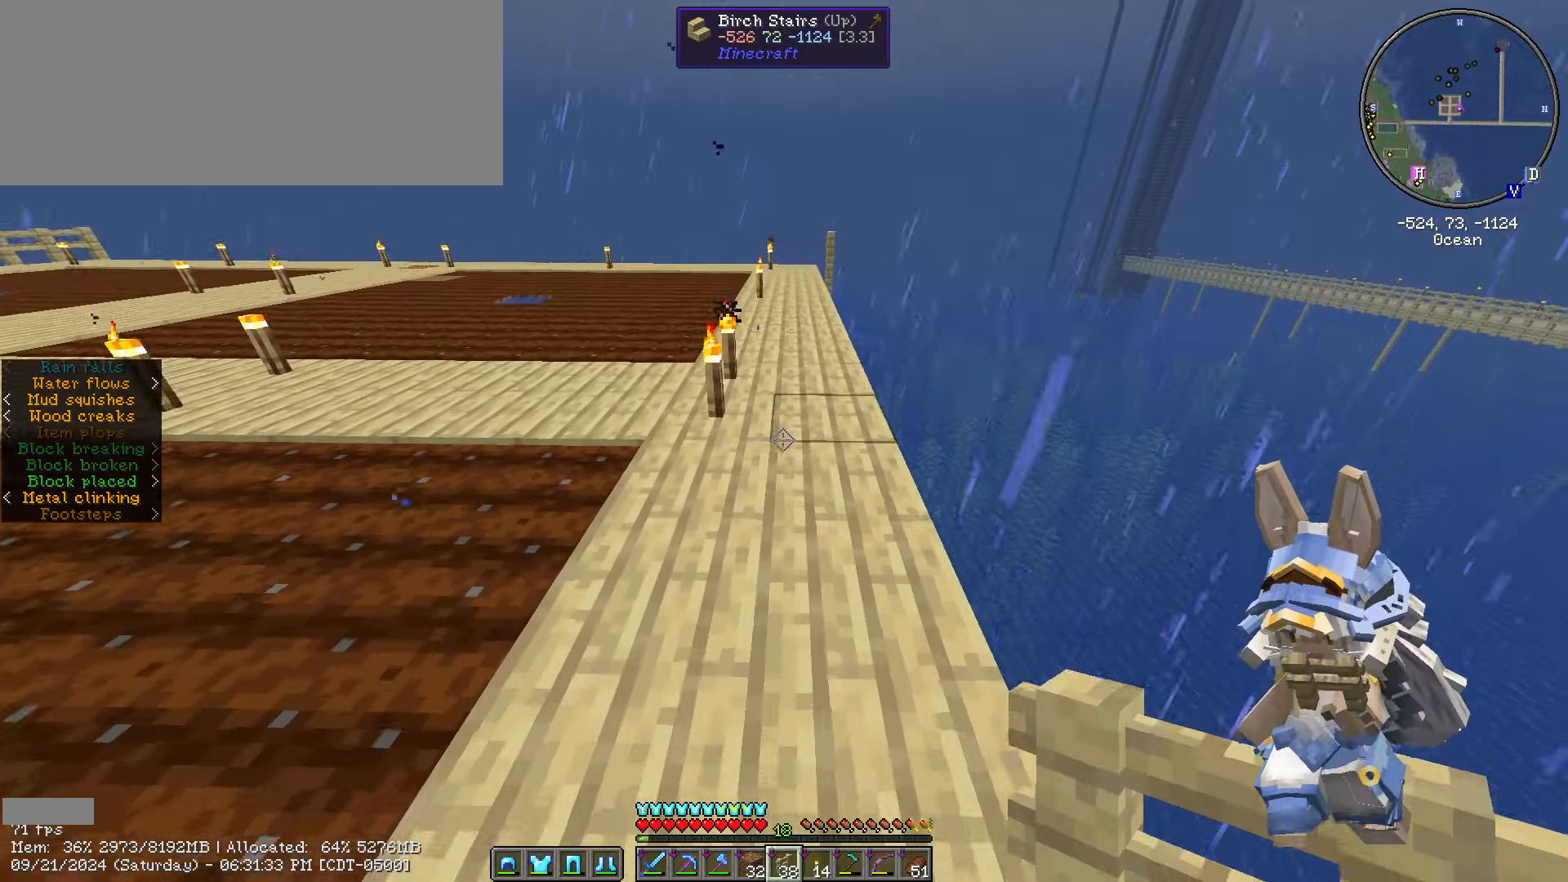
{"keys": ["w"], "mouse": [], "mouse_move": "right", "events": []}
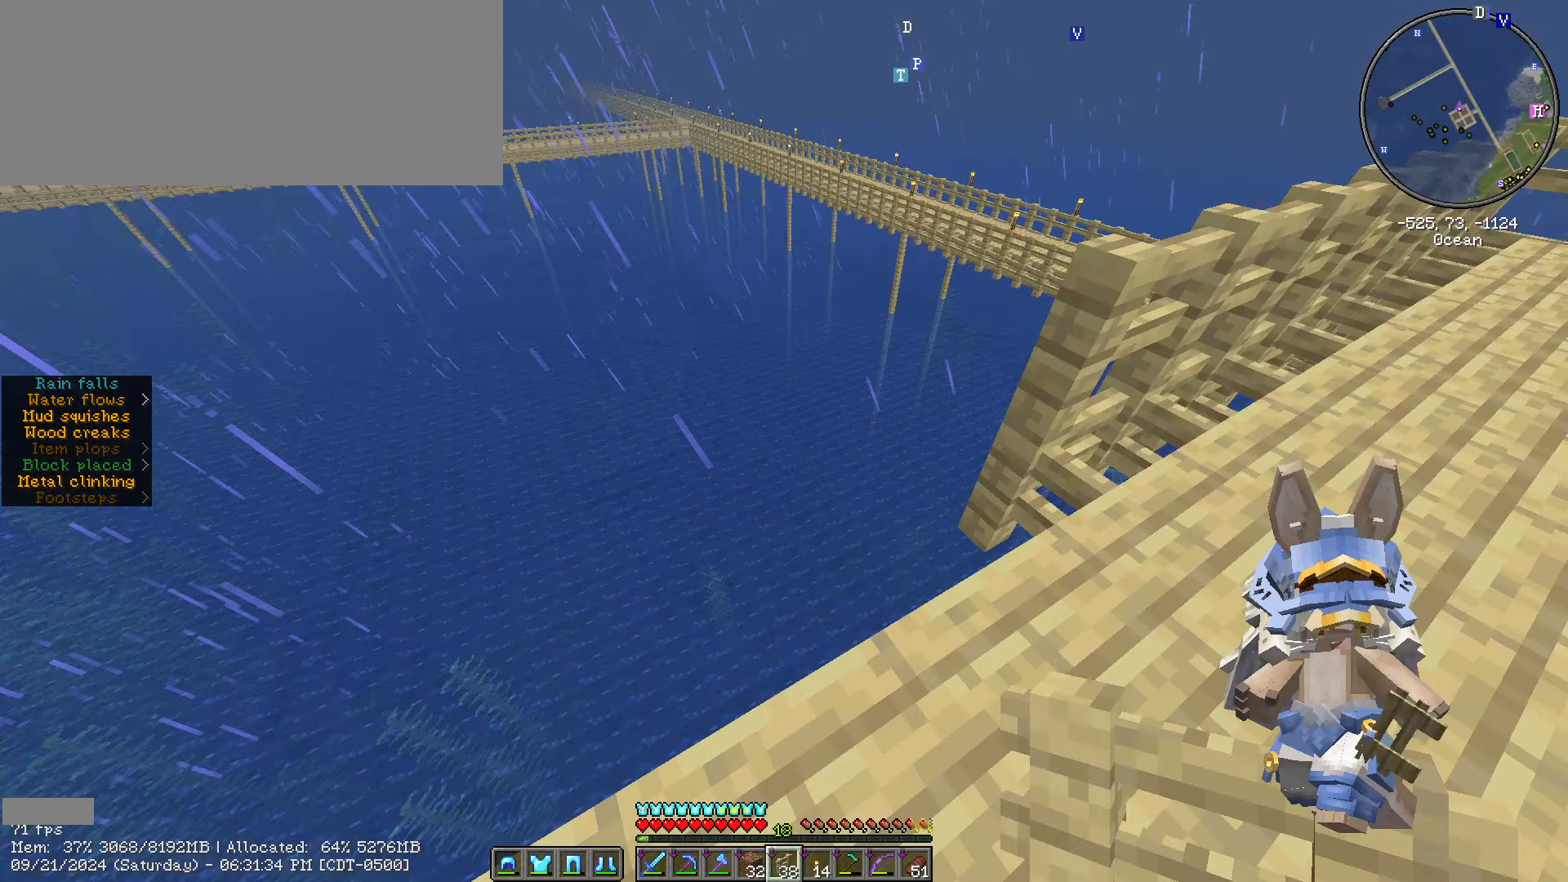
{"keys": ["s", "shift_l"], "mouse": [], "mouse_move": "still", "events": [[17, "a", "down"], [17, "w", "up"], [117, "s", "down"], [117, "shift_l", "down"], [167, "a", "up"]]}
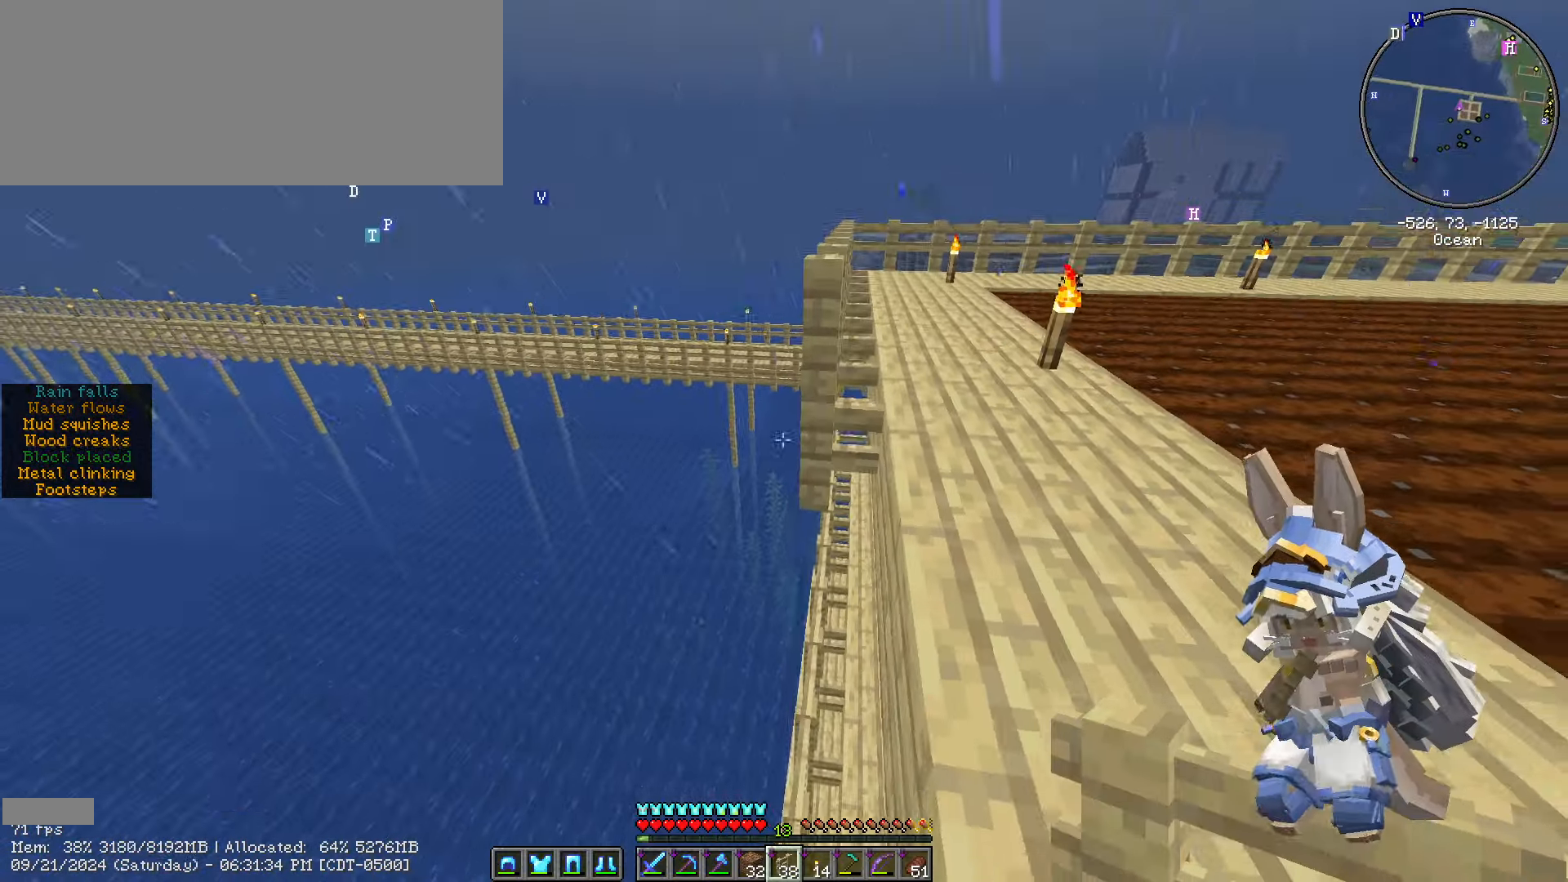
{"keys": ["s", "shift_l"], "mouse": [], "mouse_move": "still", "events": [[267, "mouse_right", "down"], [350, "mouse_right", "up"]]}
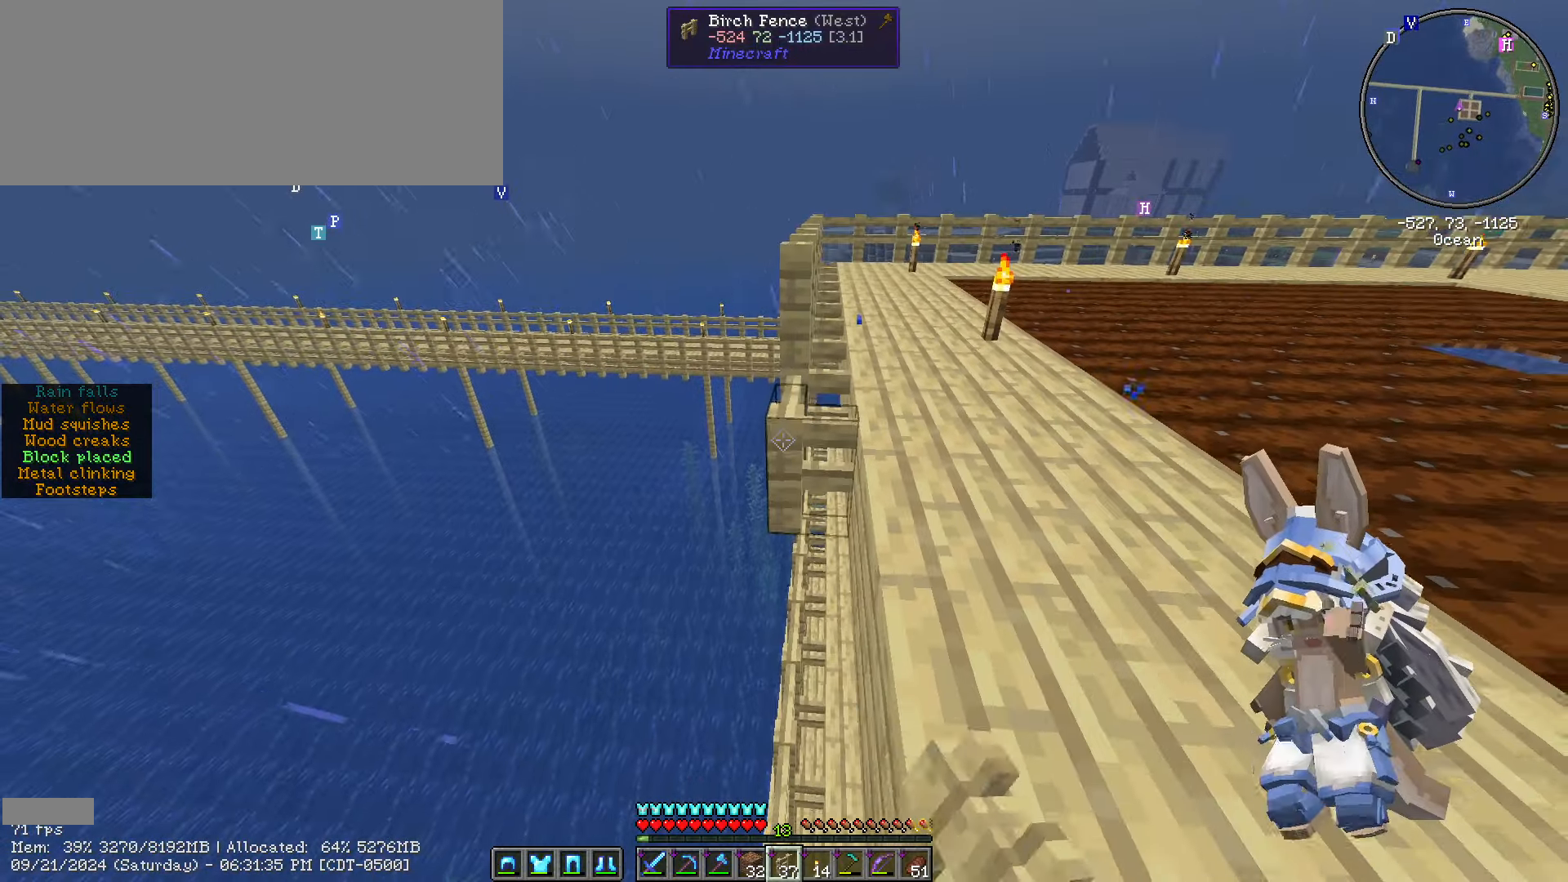
{"keys": ["s", "shift_l"], "mouse": ["right"], "mouse_move": "still", "events": [[83, "mouse_right", "down"], [233, "mouse_right", "up"], [500, "mouse_right", "down"]]}
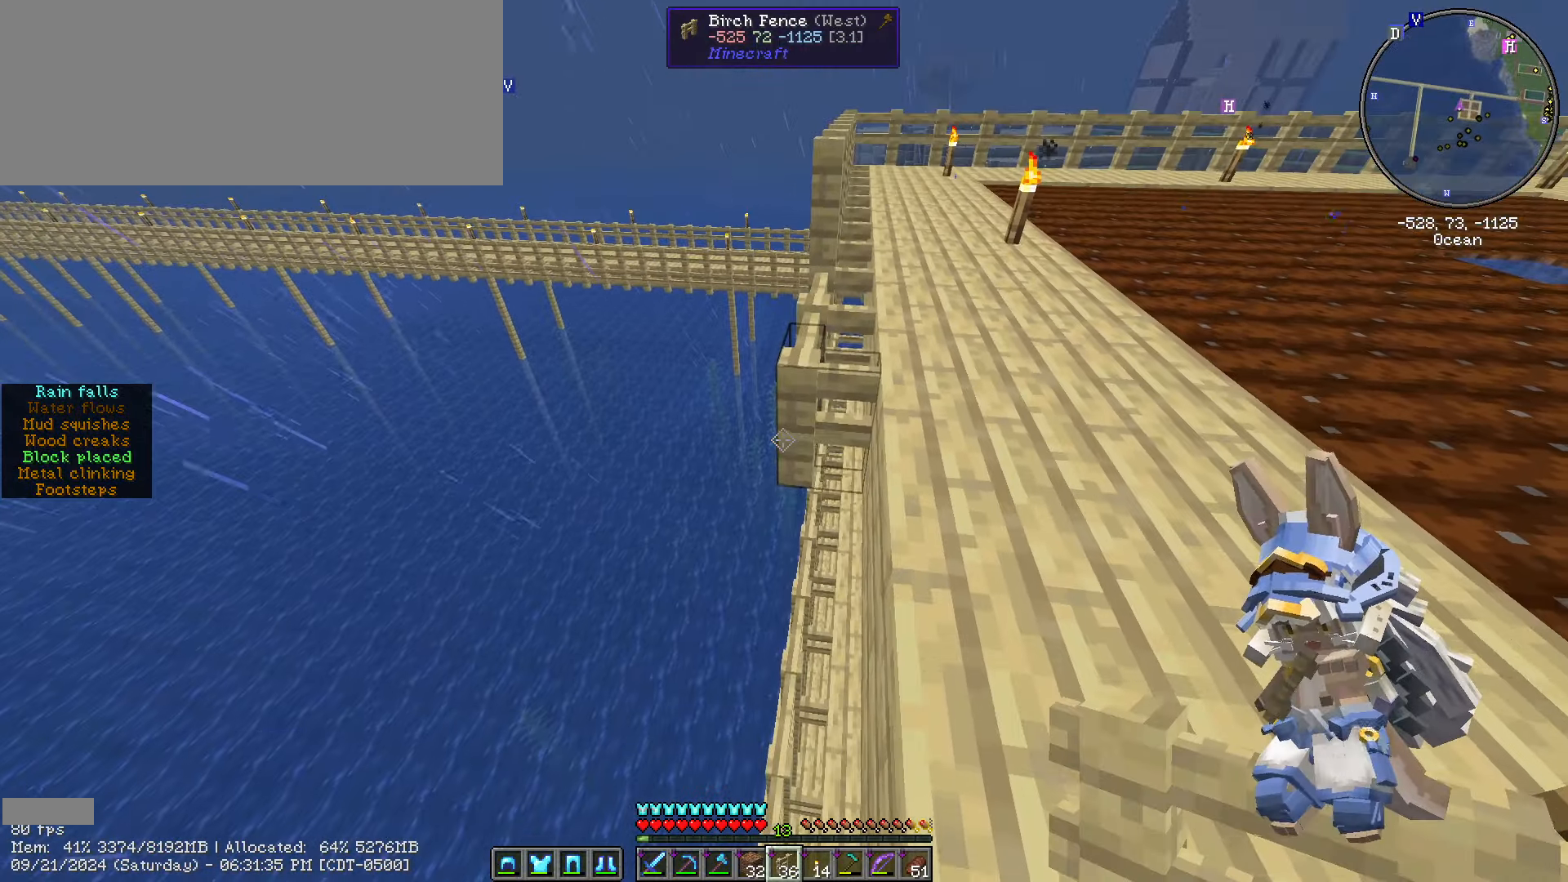
{"keys": ["s", "shift_l"], "mouse": ["right"], "mouse_move": "still", "events": [[100, "mouse_right", "up"], [417, "mouse_right", "down"]]}
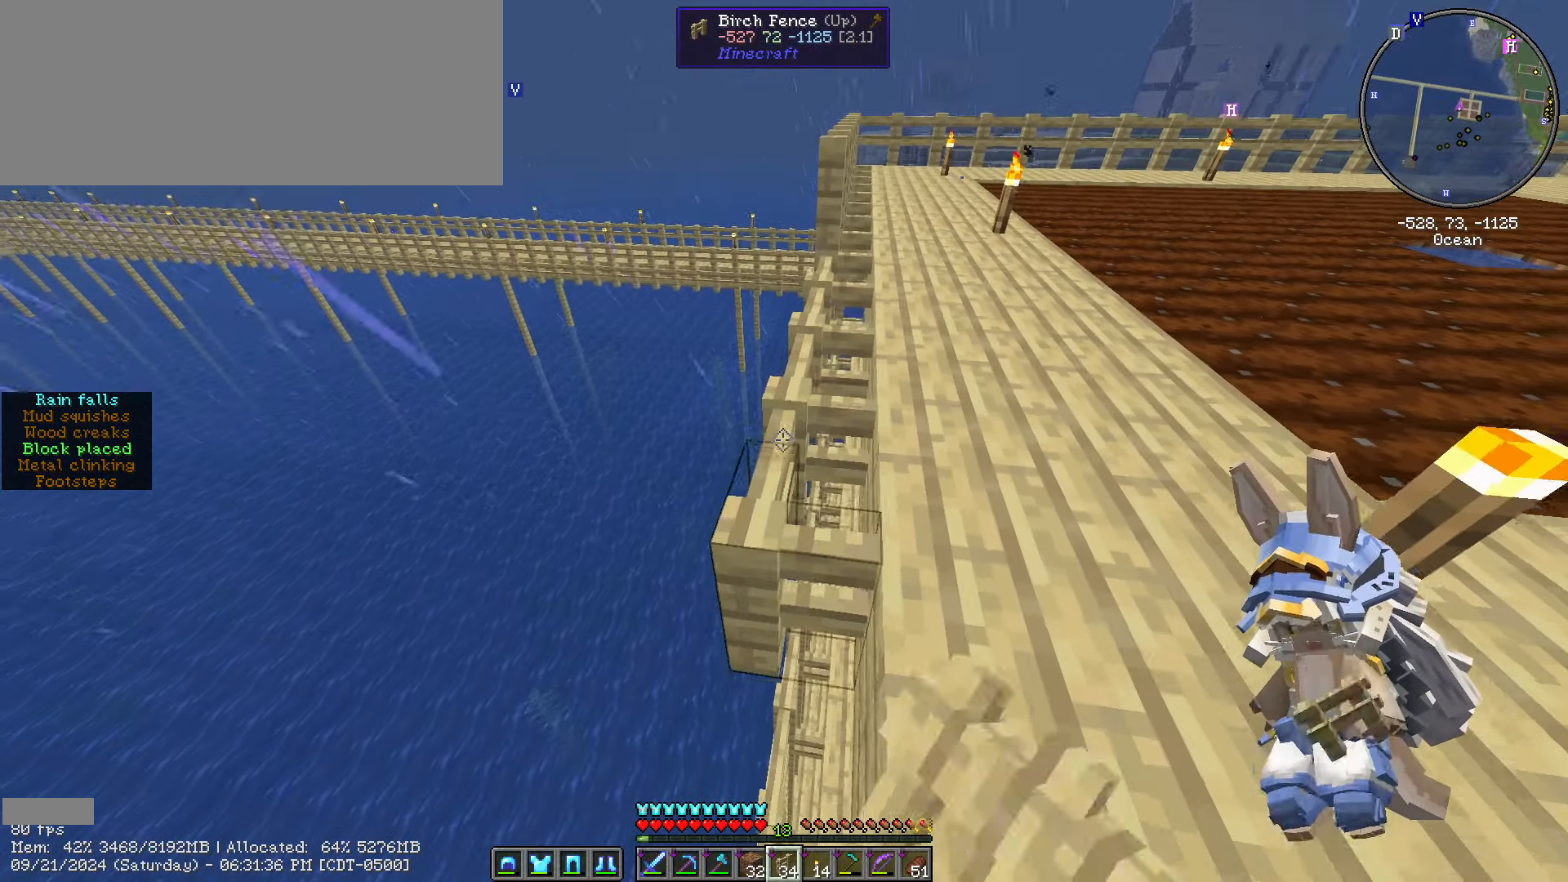
{"keys": ["s"], "mouse": ["right"], "mouse_move": "still", "events": [[17, "mouse_right", "up"], [250, "shift_l", "up"], [400, "mouse_right", "down"]]}
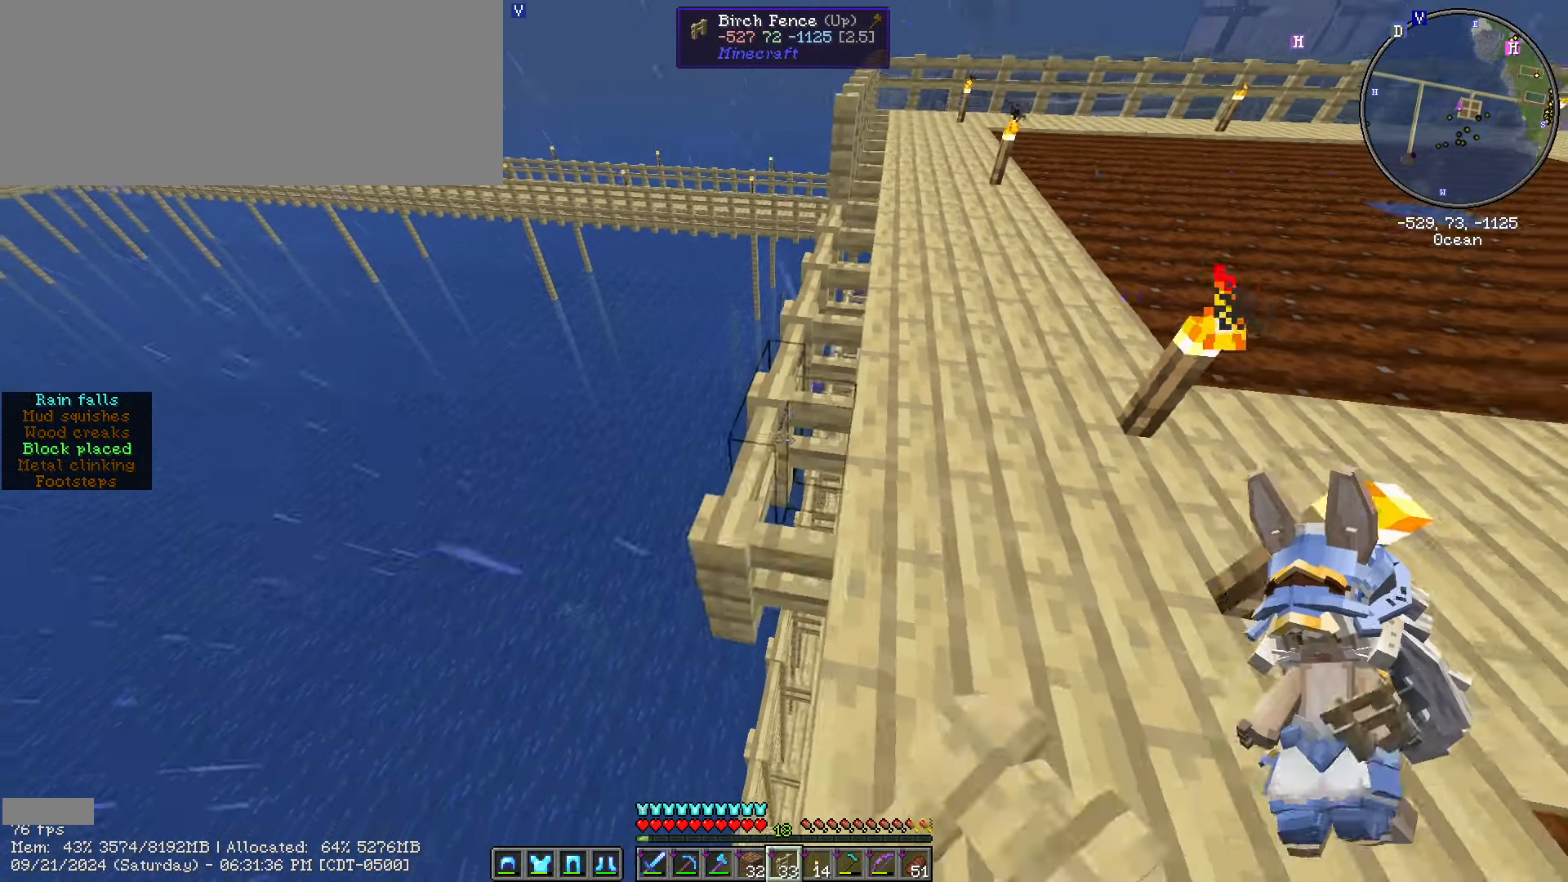
{"keys": [], "mouse": [], "mouse_move": "still", "events": [[33, "mouse_right", "up"], [183, "a", "down"], [217, "mouse_right", "down"], [300, "a", "up"], [367, "mouse_right", "up"], [367, "s", "up"]]}
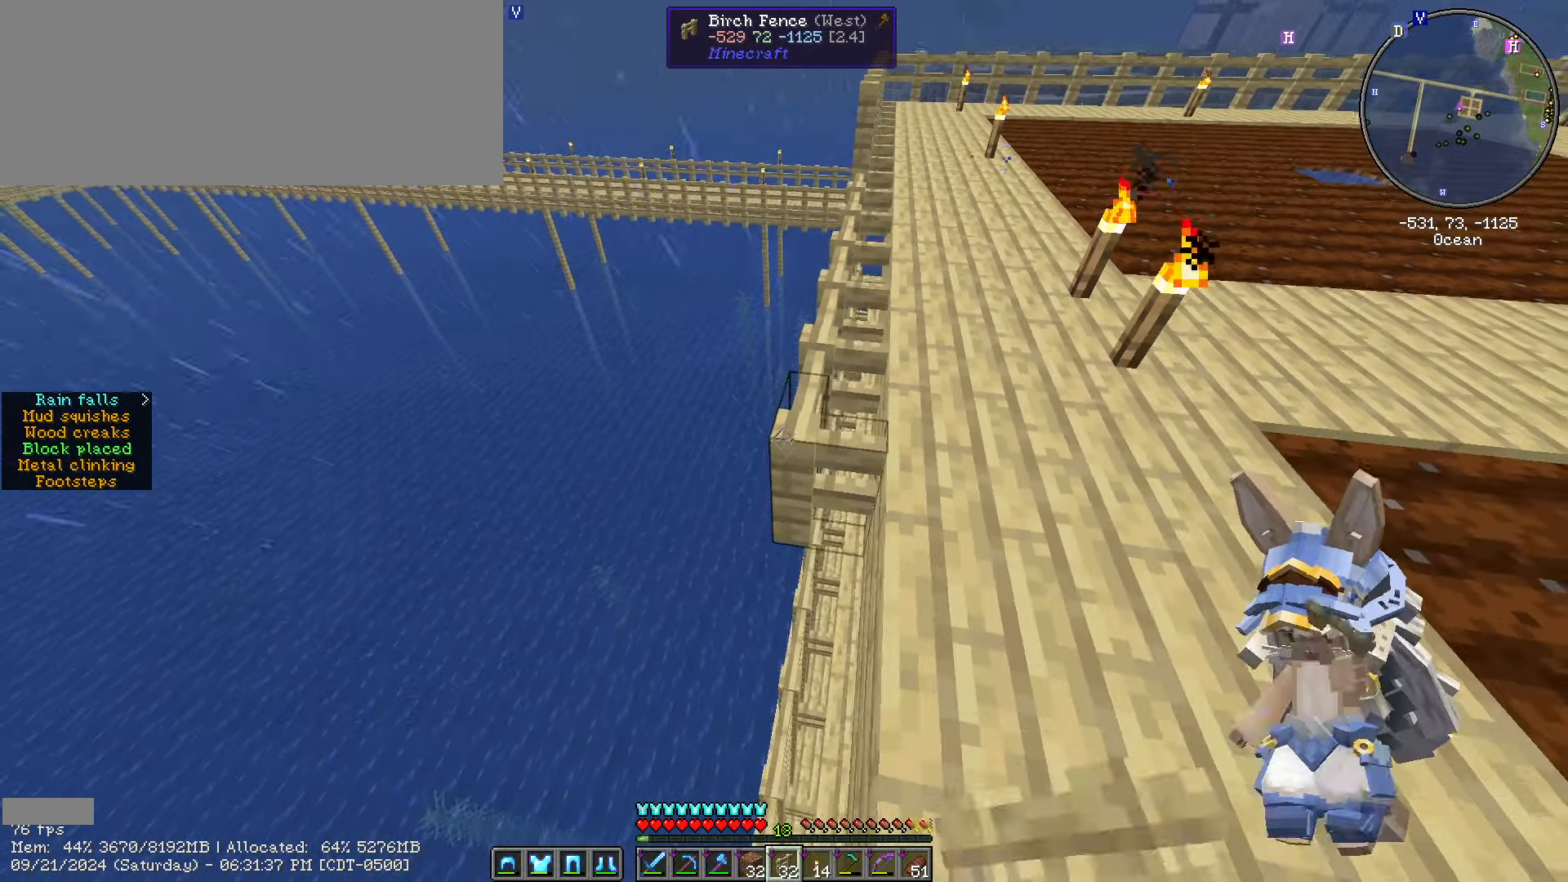
{"keys": ["d"], "mouse": [], "mouse_move": "still", "events": [[250, "mouse_right", "down"], [333, "mouse_right", "up"], [433, "d", "down"]]}
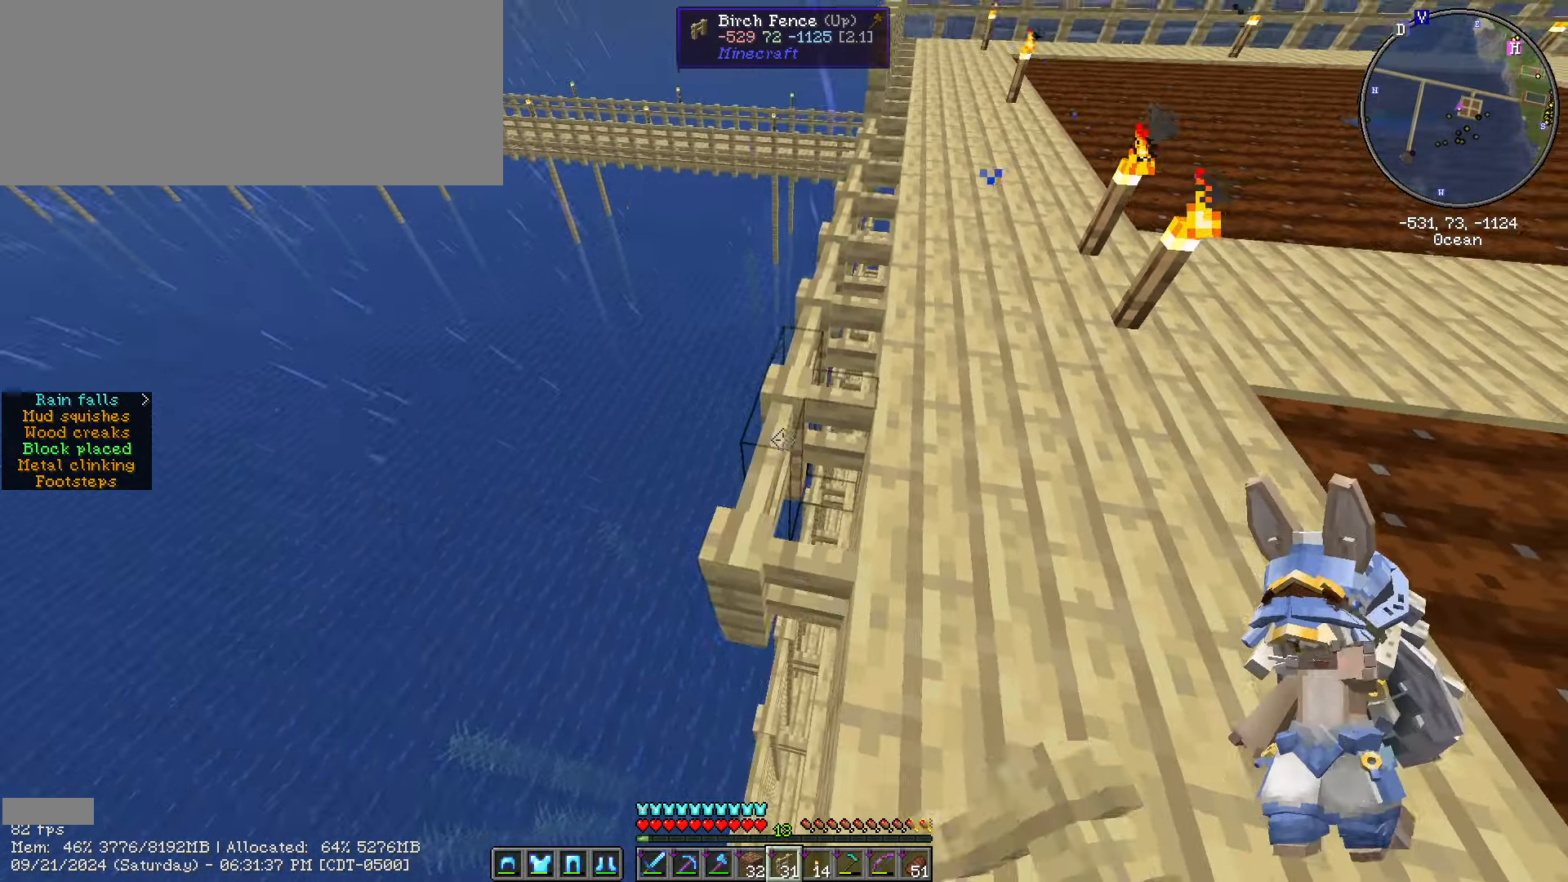
{"keys": [], "mouse": [], "mouse_move": "up-right", "events": [[17, "w", "down"], [167, "w", "up"], [250, "d", "up"]]}
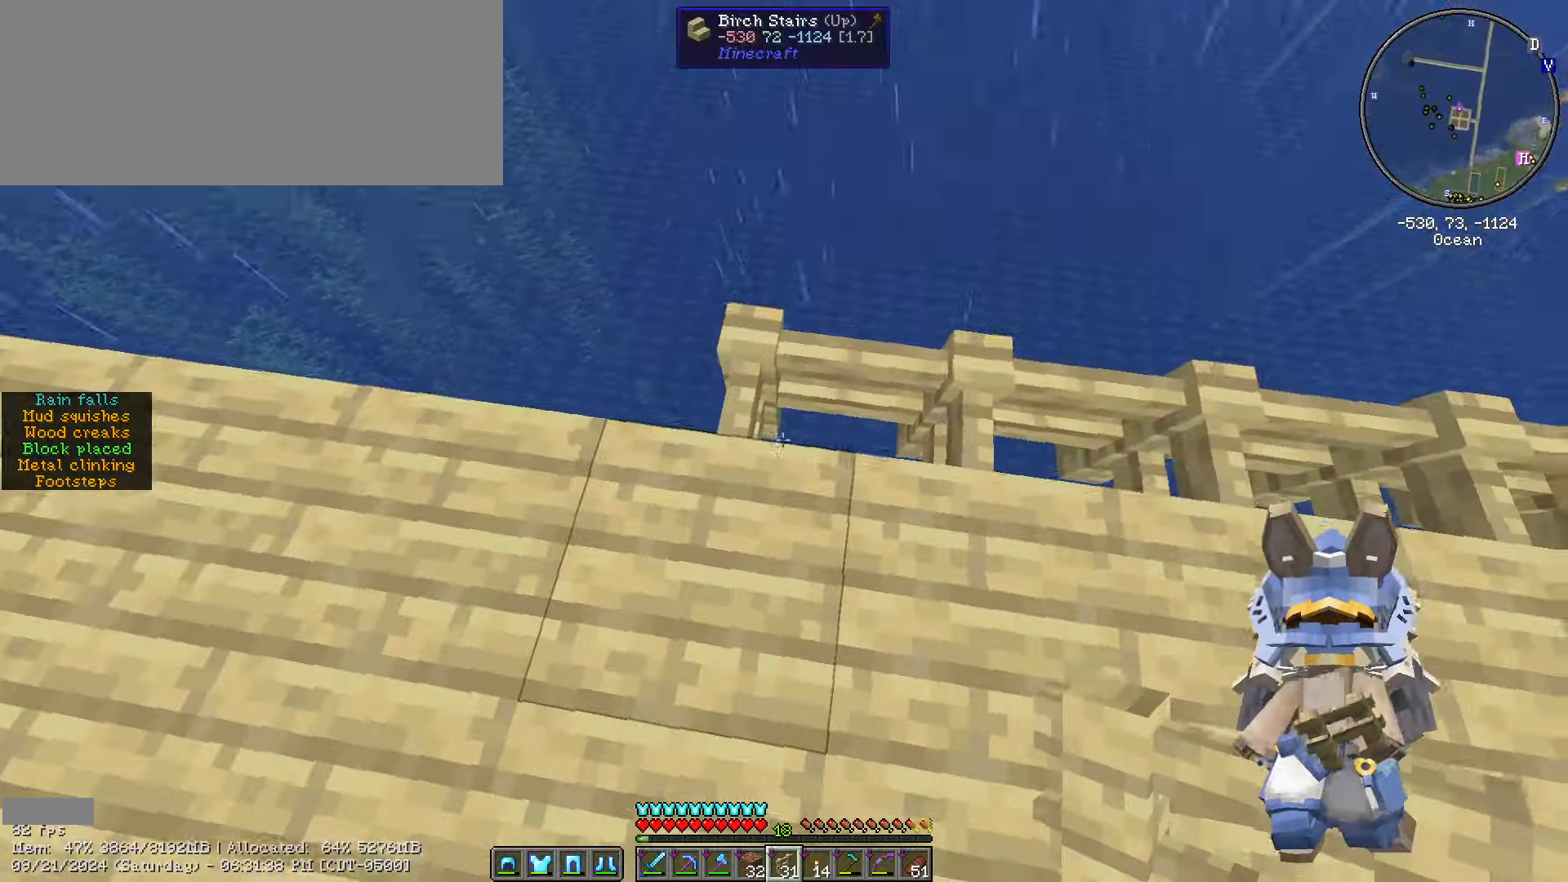
{"keys": ["d"], "mouse": ["right"], "mouse_move": "still", "events": [[417, "mouse_right", "down"], [467, "d", "down"]]}
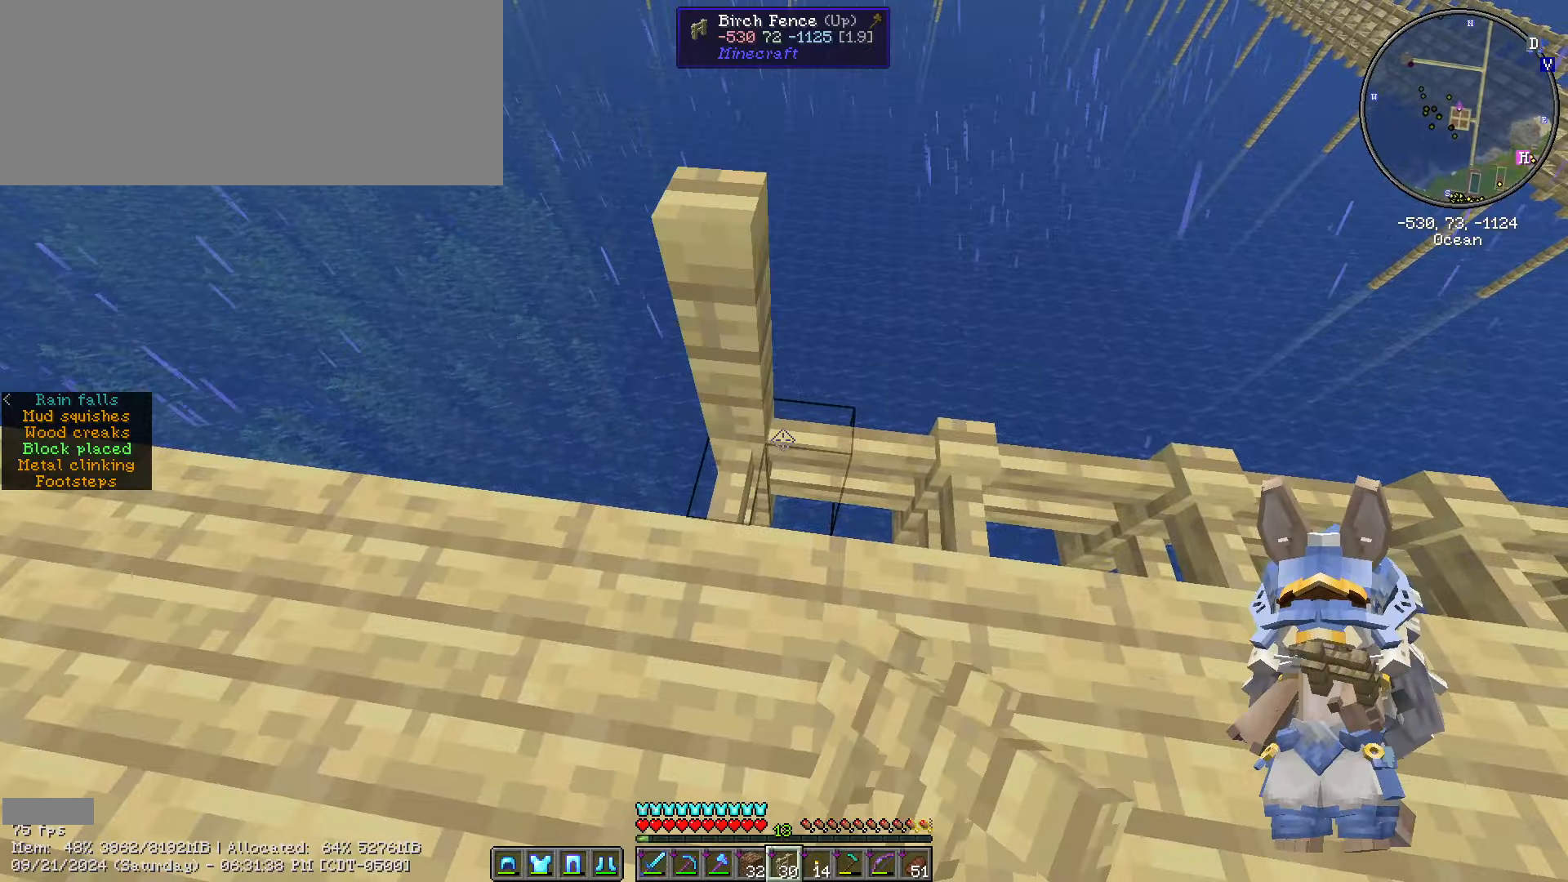
{"keys": ["d"], "mouse": ["right"], "mouse_move": "still", "events": [[33, "mouse_right", "up"], [166, "mouse_right", "down"], [266, "mouse_right", "up"], [433, "mouse_right", "down"]]}
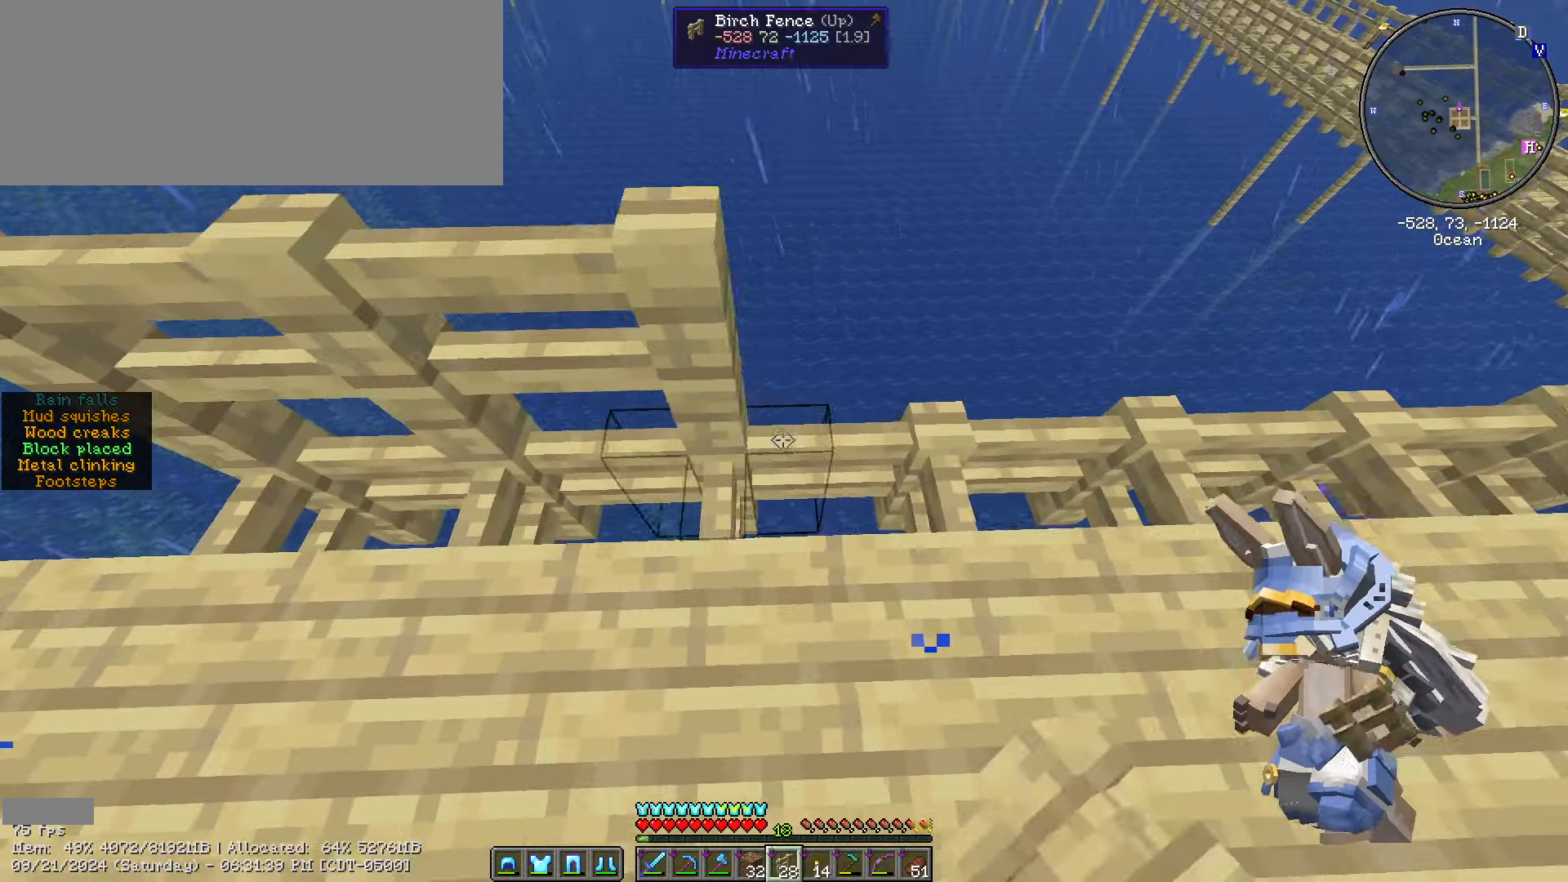
{"keys": ["d"], "mouse": [], "mouse_move": "still", "events": [[33, "mouse_right", "up"], [133, "mouse_right", "down"], [233, "mouse_right", "up"], [366, "mouse_right", "down"], [450, "mouse_right", "up"]]}
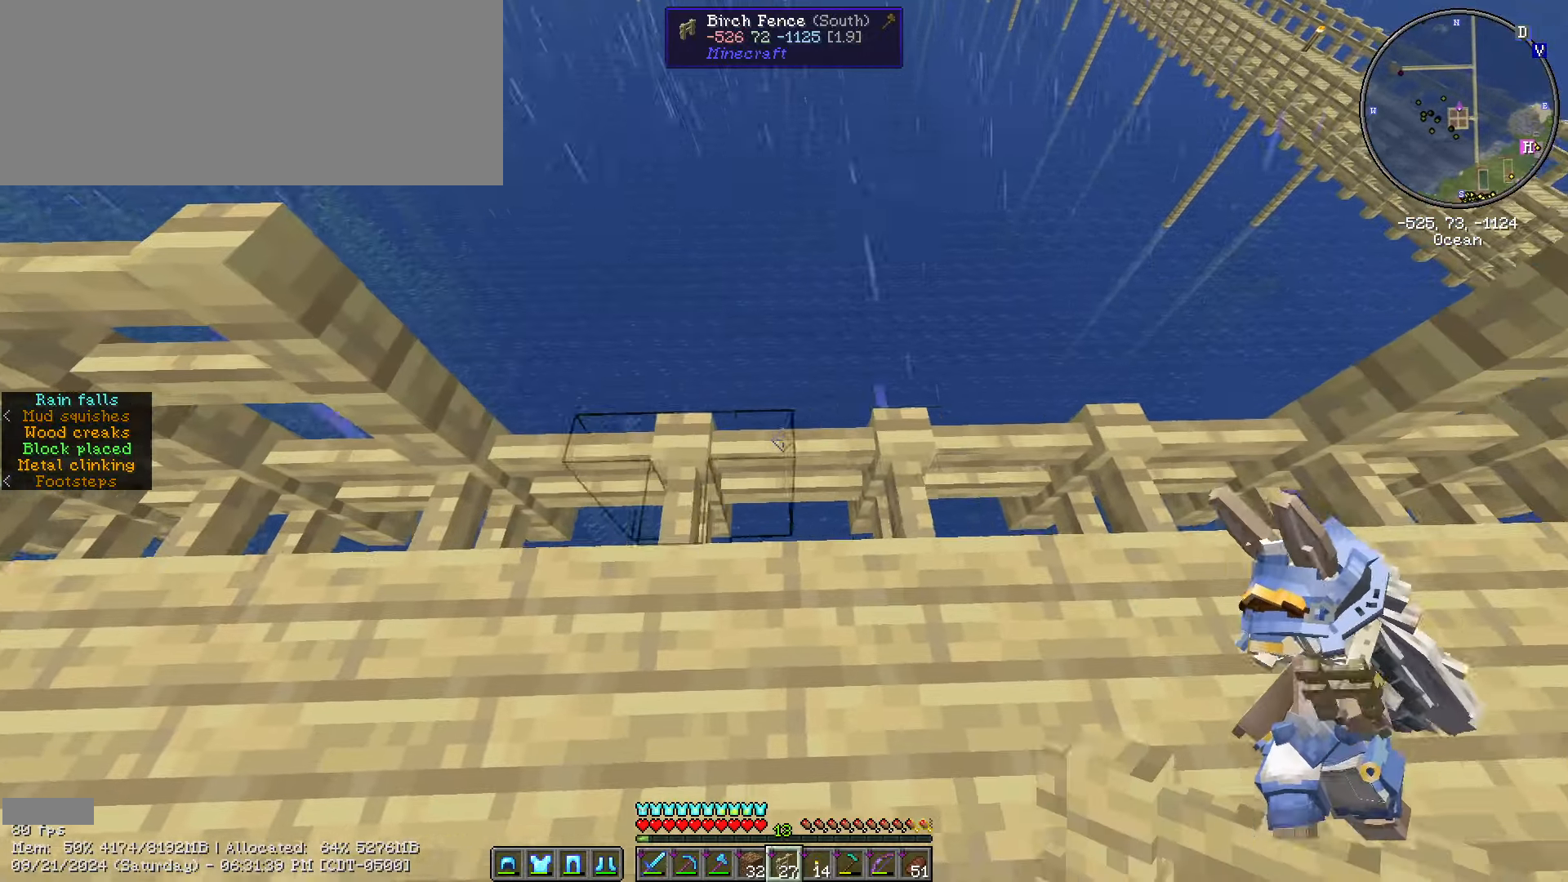
{"keys": ["caps_lock"], "mouse": [], "mouse_move": "still", "events": [[50, "mouse_right", "down"], [200, "mouse_right", "up"], [283, "mouse_right", "down"], [333, "d", "up"], [383, "mouse_right", "up"], [483, "caps_lock", "down"]]}
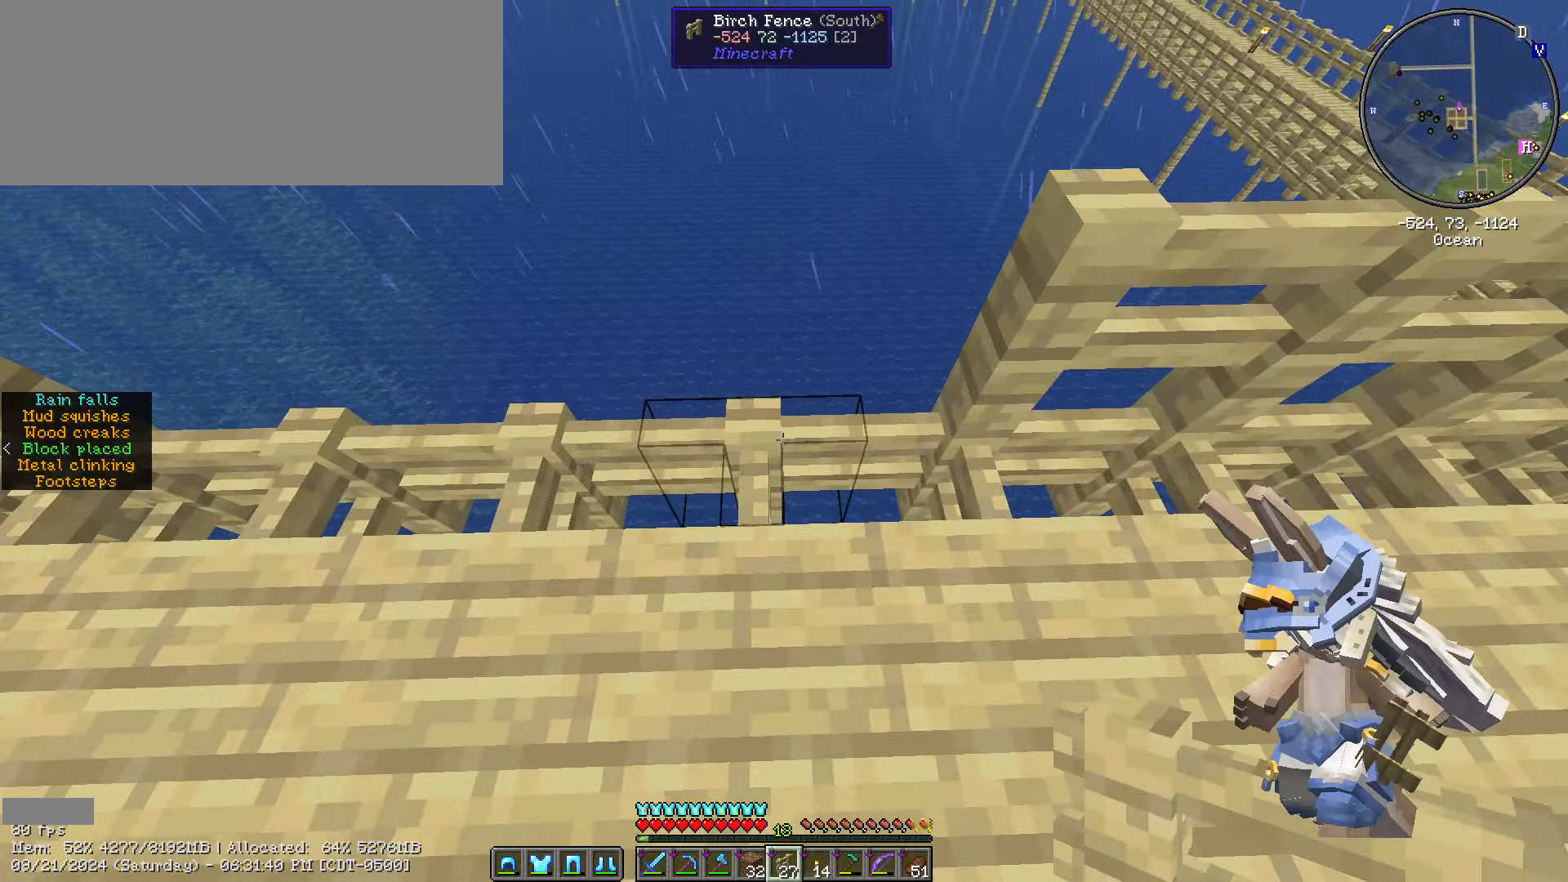
{"keys": [], "mouse": [], "mouse_move": "still", "events": [[250, "caps_lock", "up"]]}
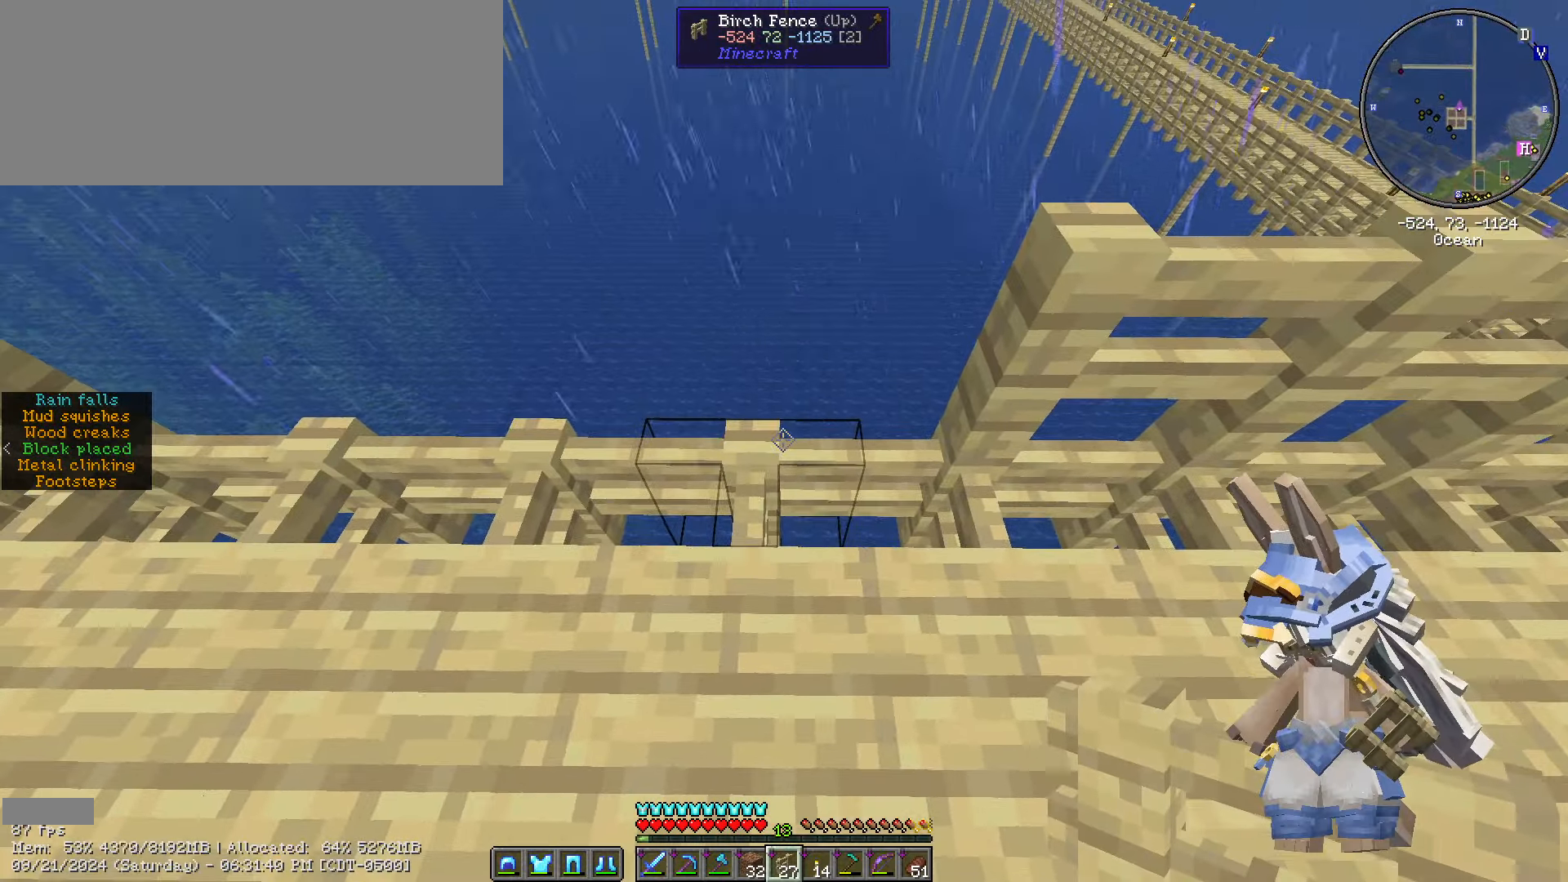
{"keys": ["a"], "mouse": [], "mouse_move": "still", "events": [[33, "mouse_right", "down"], [83, "a", "down"], [133, "mouse_right", "up"], [383, "mouse_right", "down"], [500, "mouse_right", "up"]]}
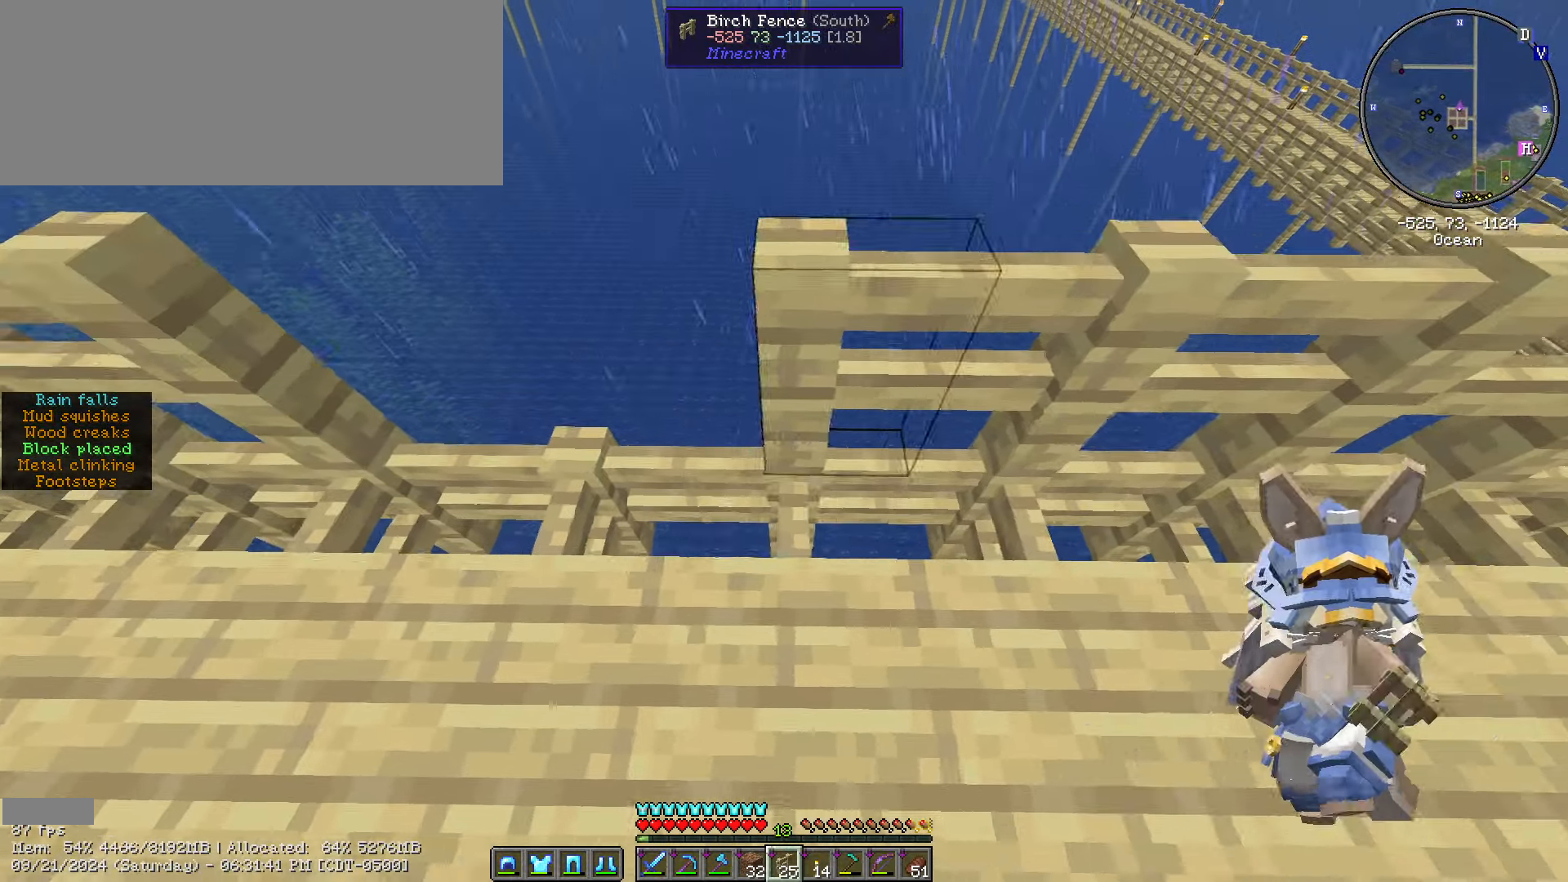
{"keys": [], "mouse": [], "mouse_move": "right", "events": [[166, "mouse_right", "down"], [500, "a", "up"], [500, "mouse_right", "up"]]}
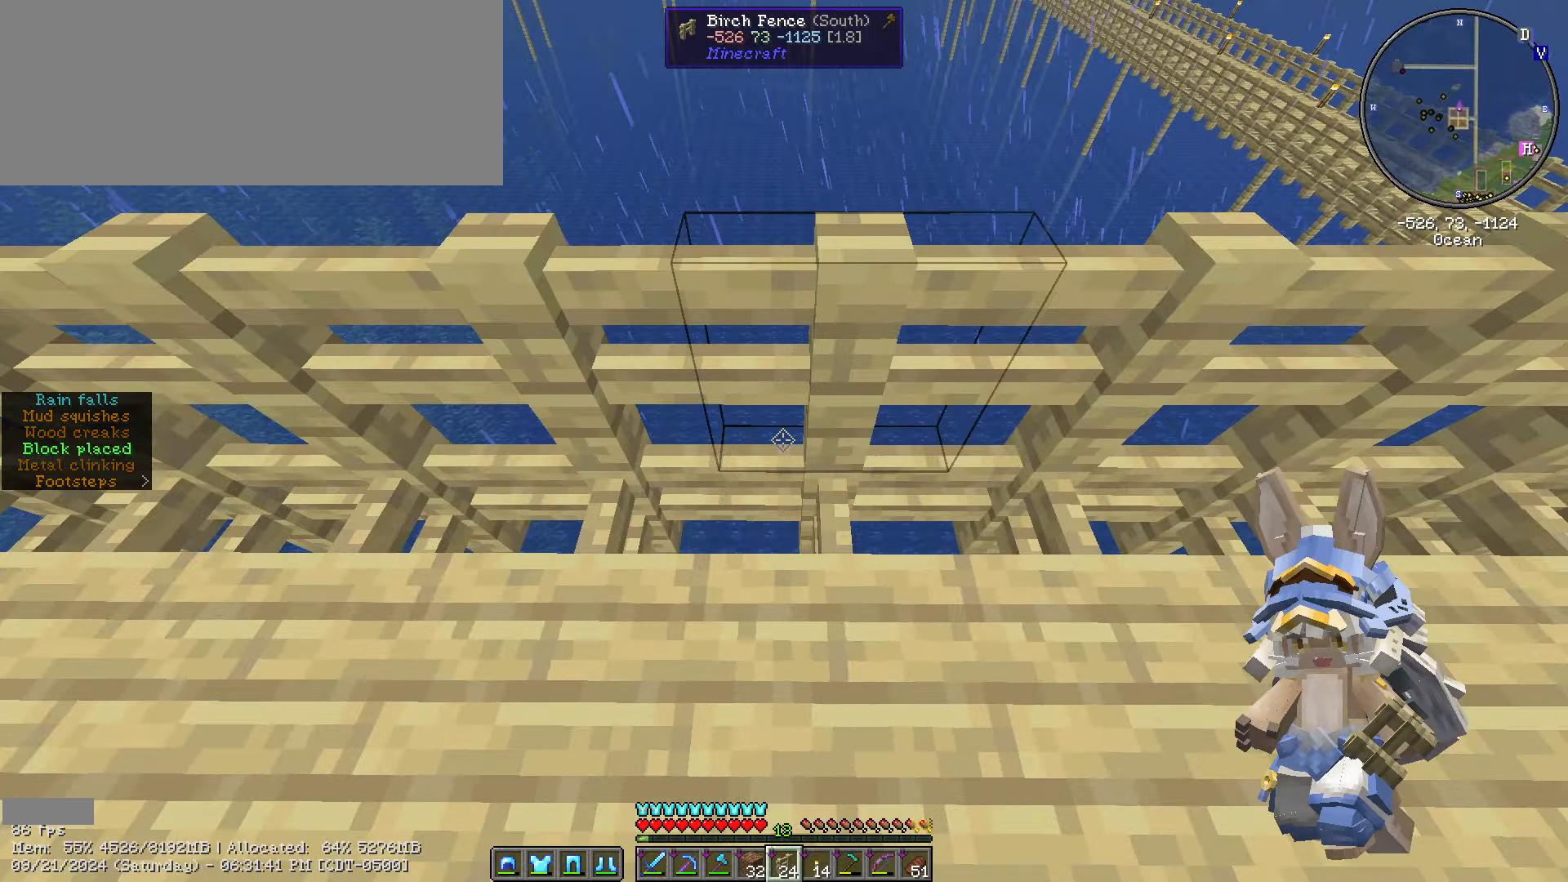
{"keys": [], "mouse": [], "mouse_move": "left", "events": []}
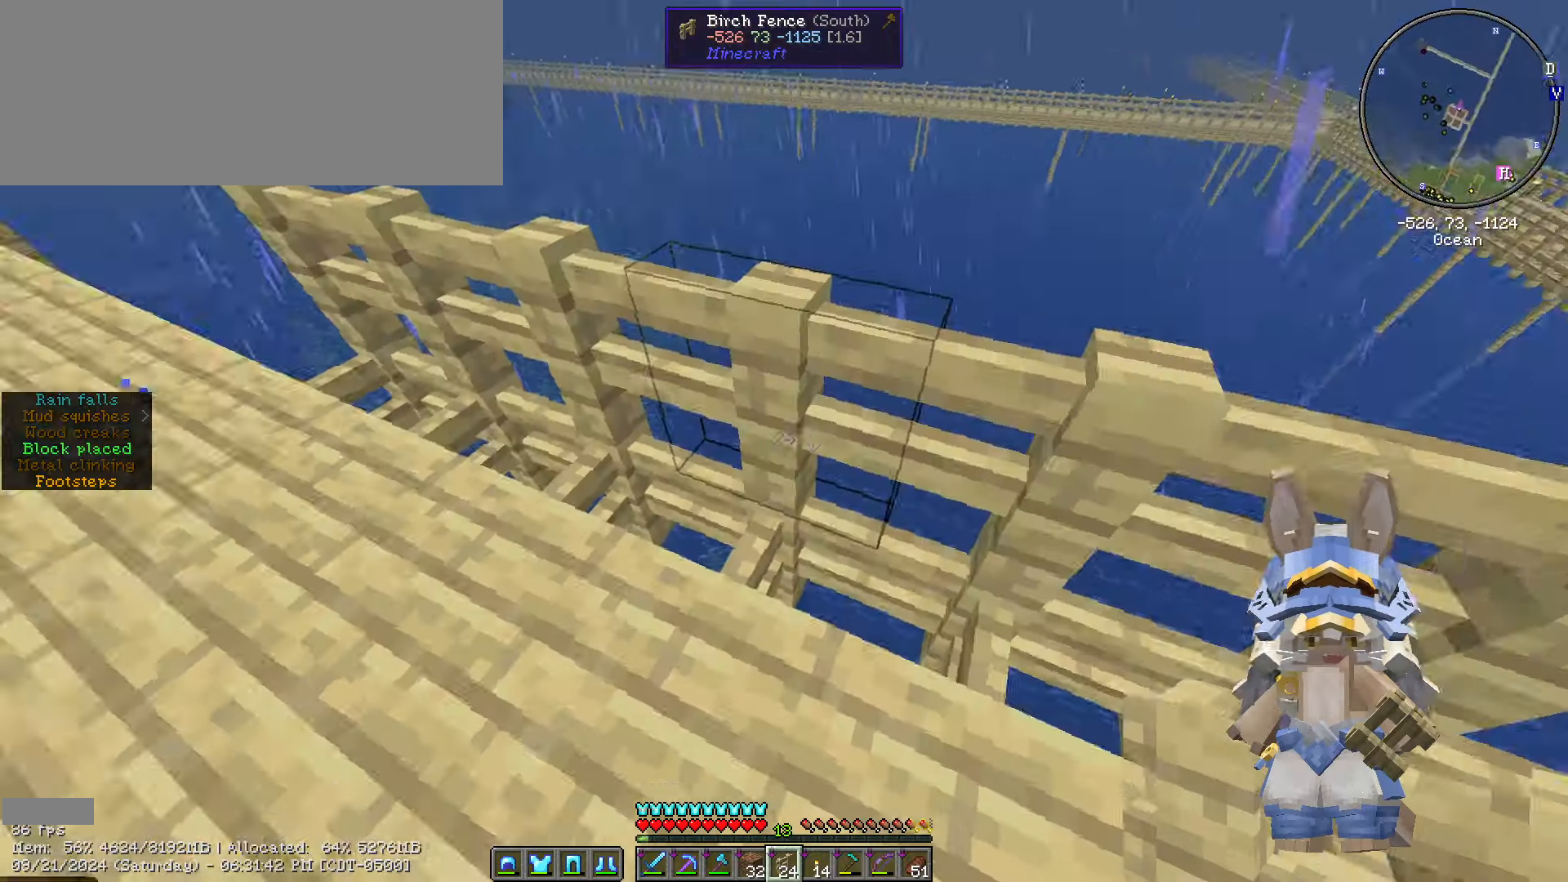
{"keys": ["a"], "mouse": [], "mouse_move": "still", "events": [[416, "a", "down"]]}
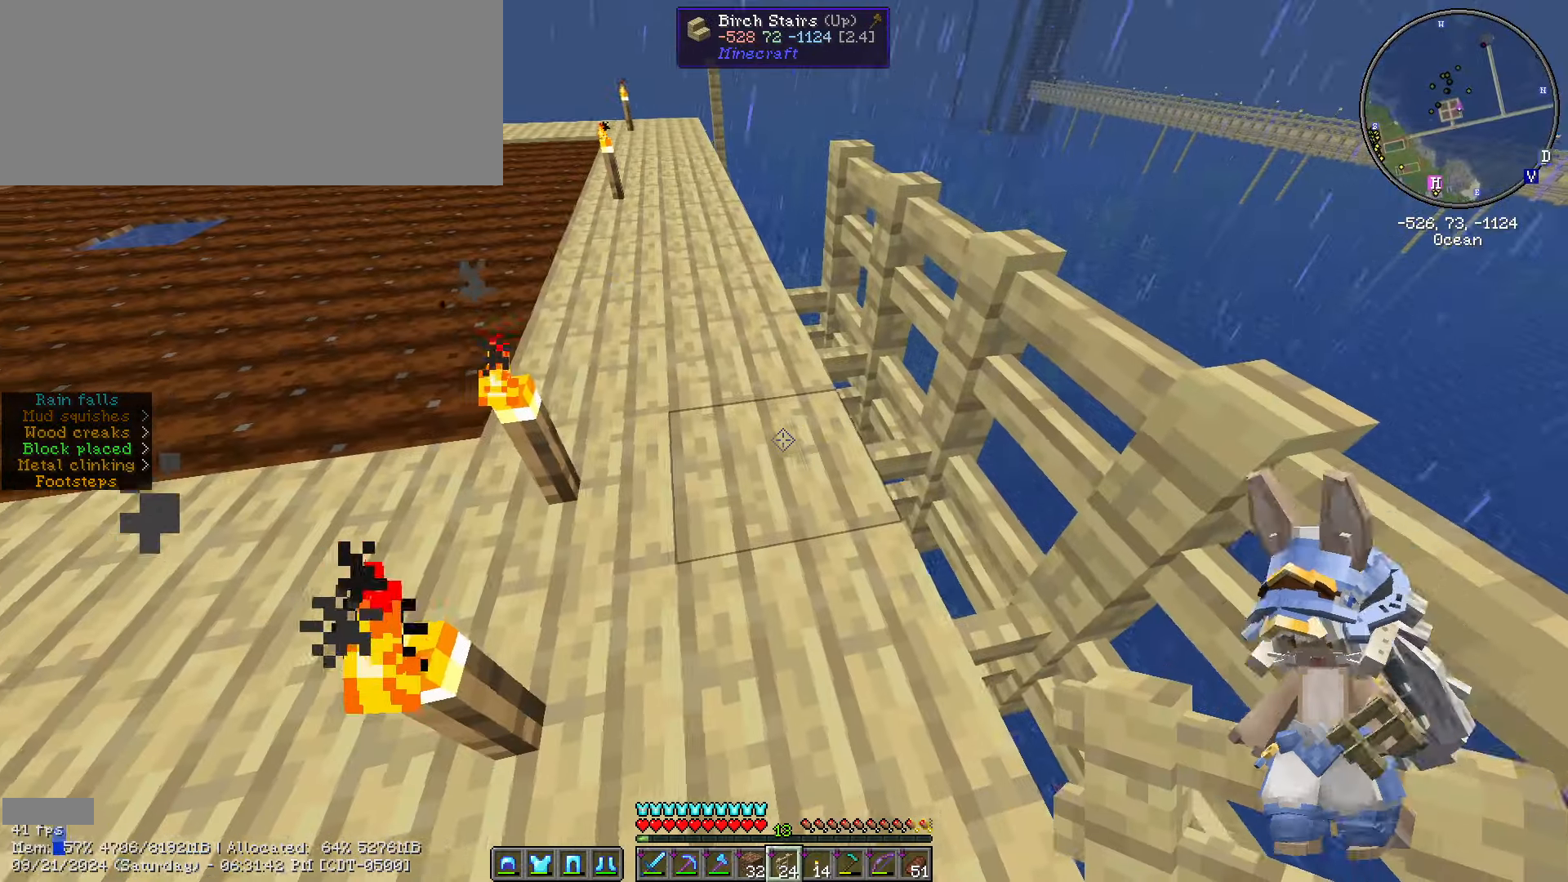
{"keys": ["caps_lock"], "mouse": [], "mouse_move": "still", "events": [[500, "a", "up"], [500, "caps_lock", "down"]]}
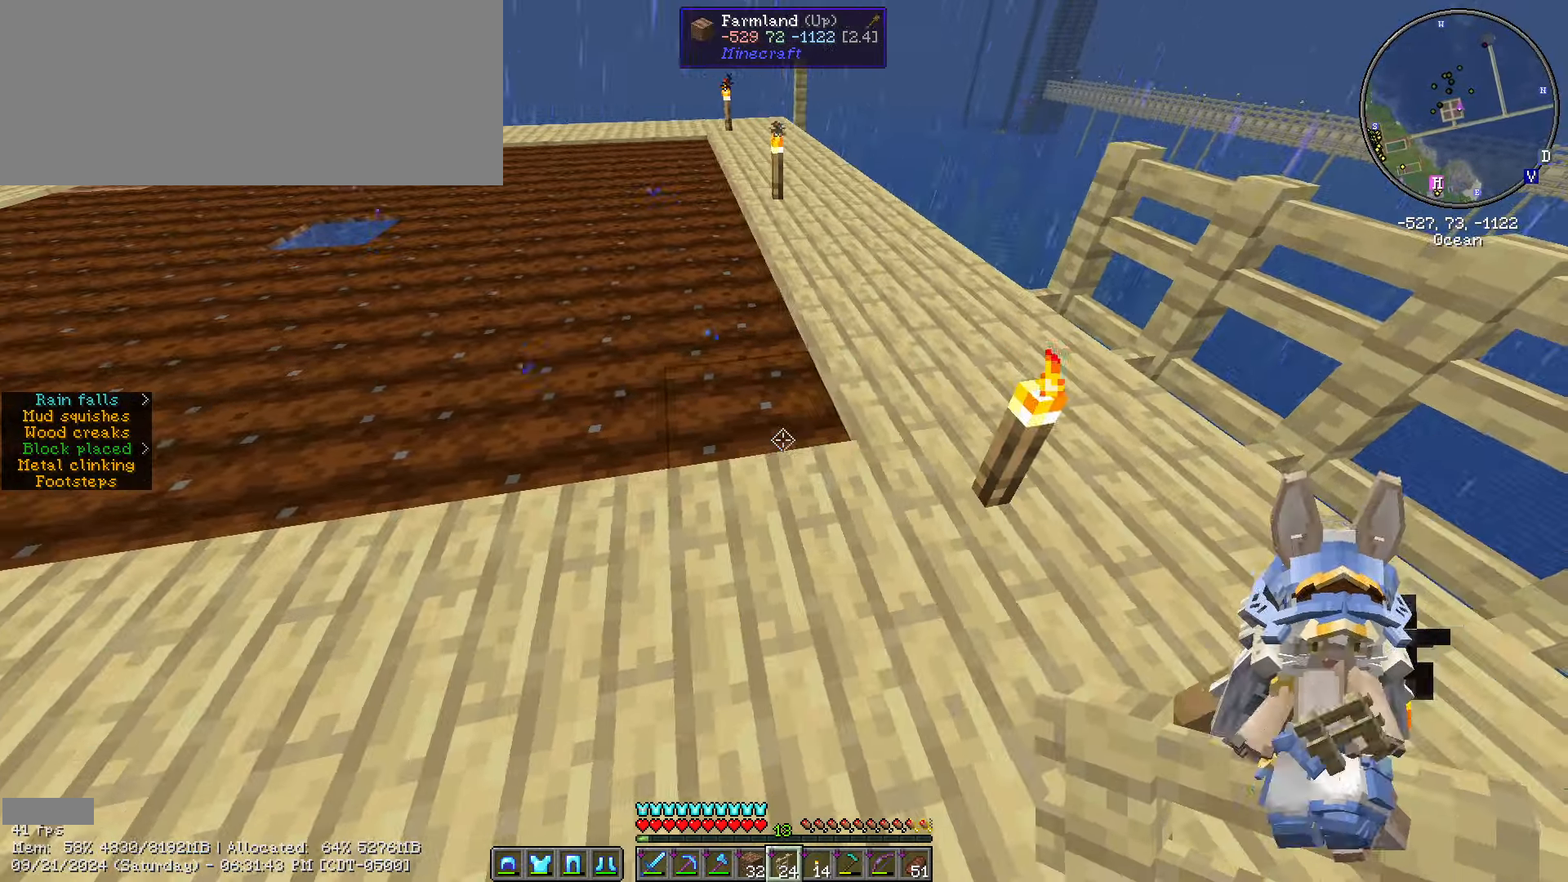
{"keys": [], "mouse": [], "mouse_move": "still", "events": [[233, "caps_lock", "up"], [300, "caps_lock", "down"], [433, "caps_lock", "up"]]}
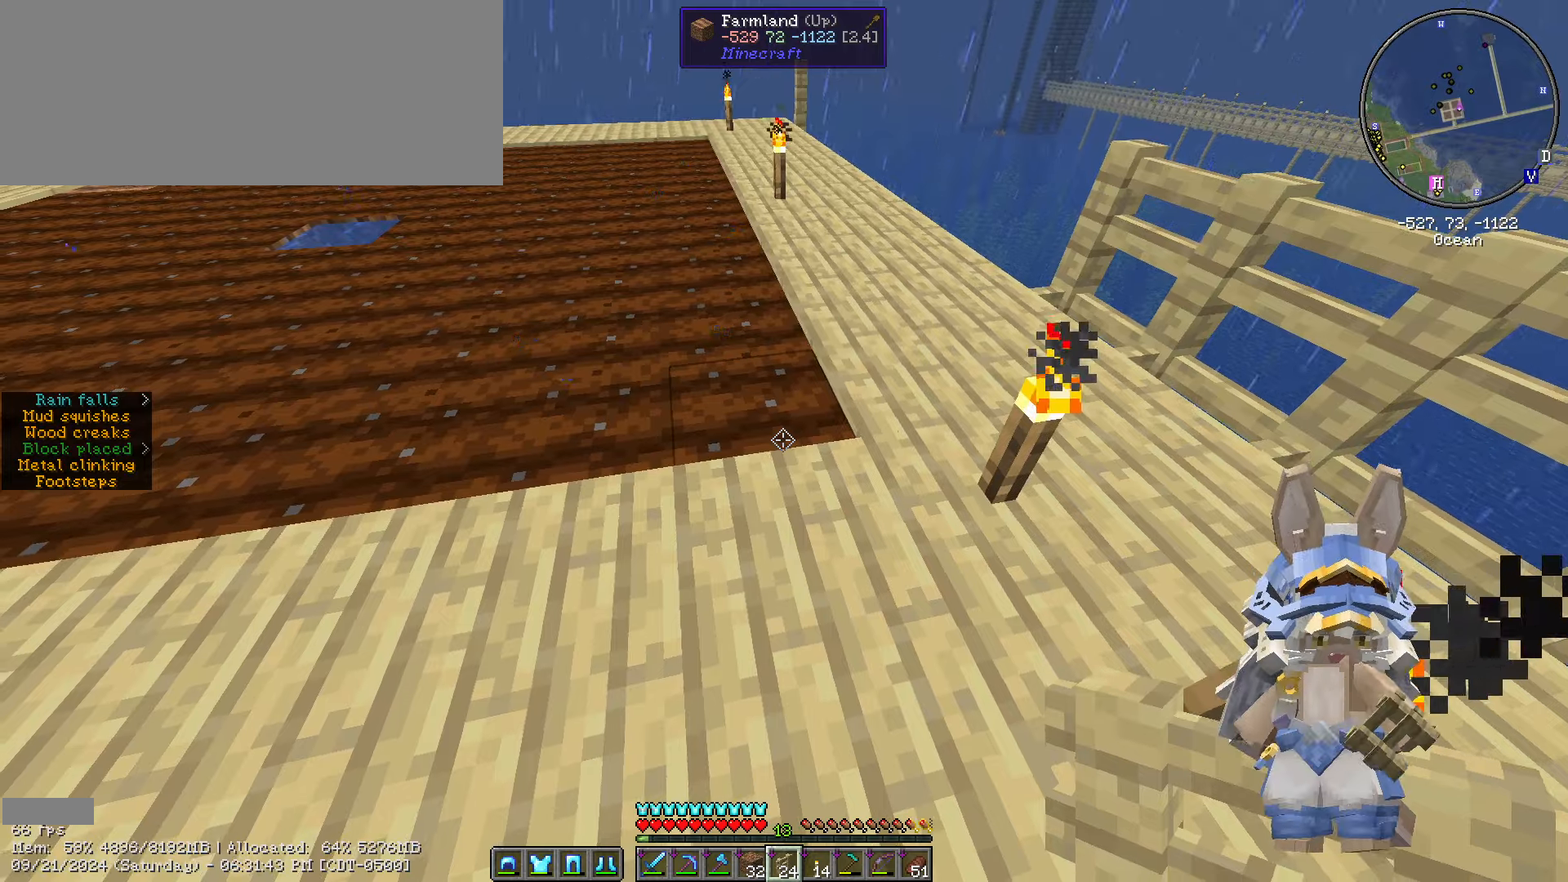
{"keys": ["w"], "mouse": [], "events": [[50, "w", "down"]]}